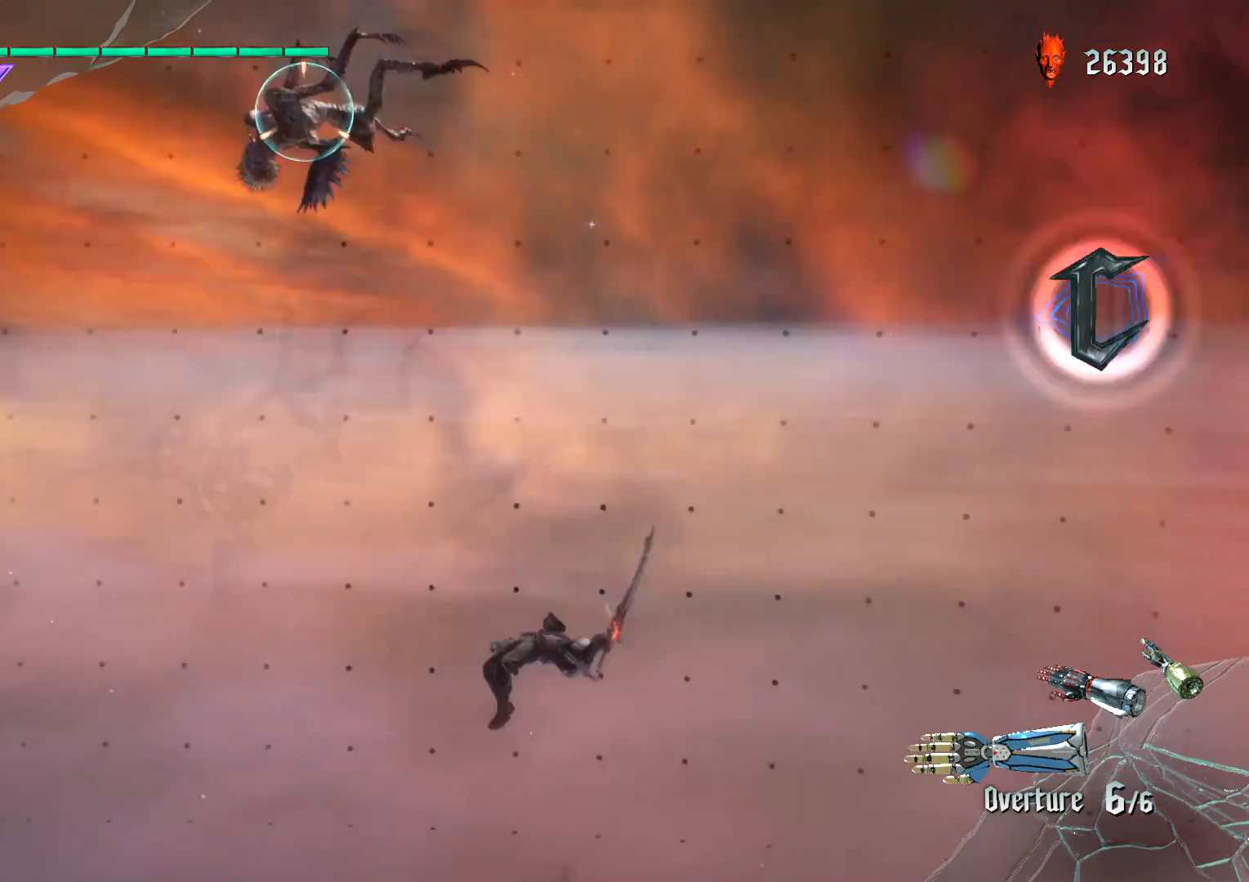
Gameplay with a controller (Xbox layout); each line is a JSON object with the inputs held at the frame after it. "events" lists button and stick changes between this image and that frame as [ms after this image, input, new state], when the widget could be followed in between. Not read: L3 R3.
{"buttons": ["L2", "R1", "R2"], "left_stick": "down-right", "right_stick": "center", "events": [[467, "R2", "down"], [467, "Y", "up"], [500, "L2", "down"]]}
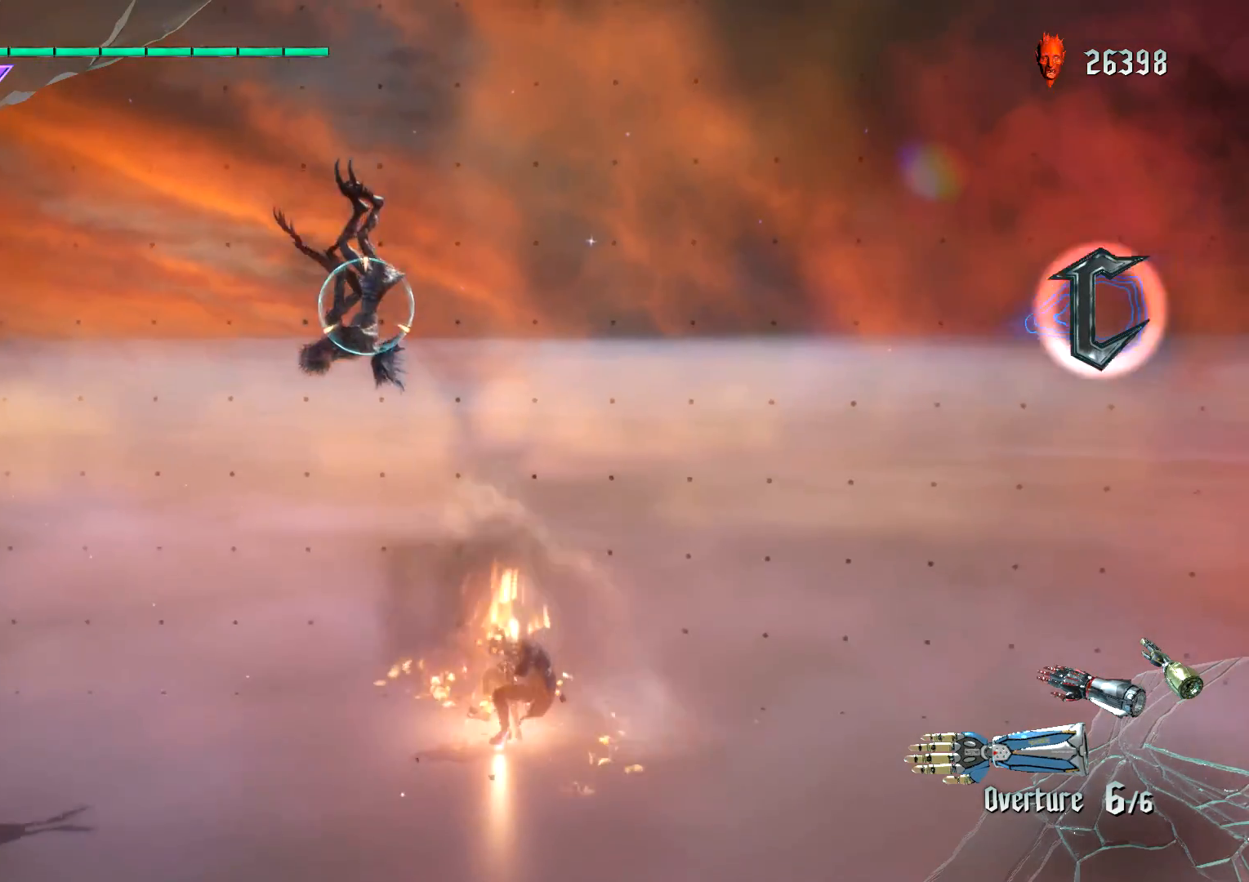
{"buttons": ["R1"], "left_stick": "down-left", "right_stick": "center", "events": [[33, "left_stick", "center"], [317, "L2", "up"], [484, "left_stick", "down-left"], [501, "R2", "up"]]}
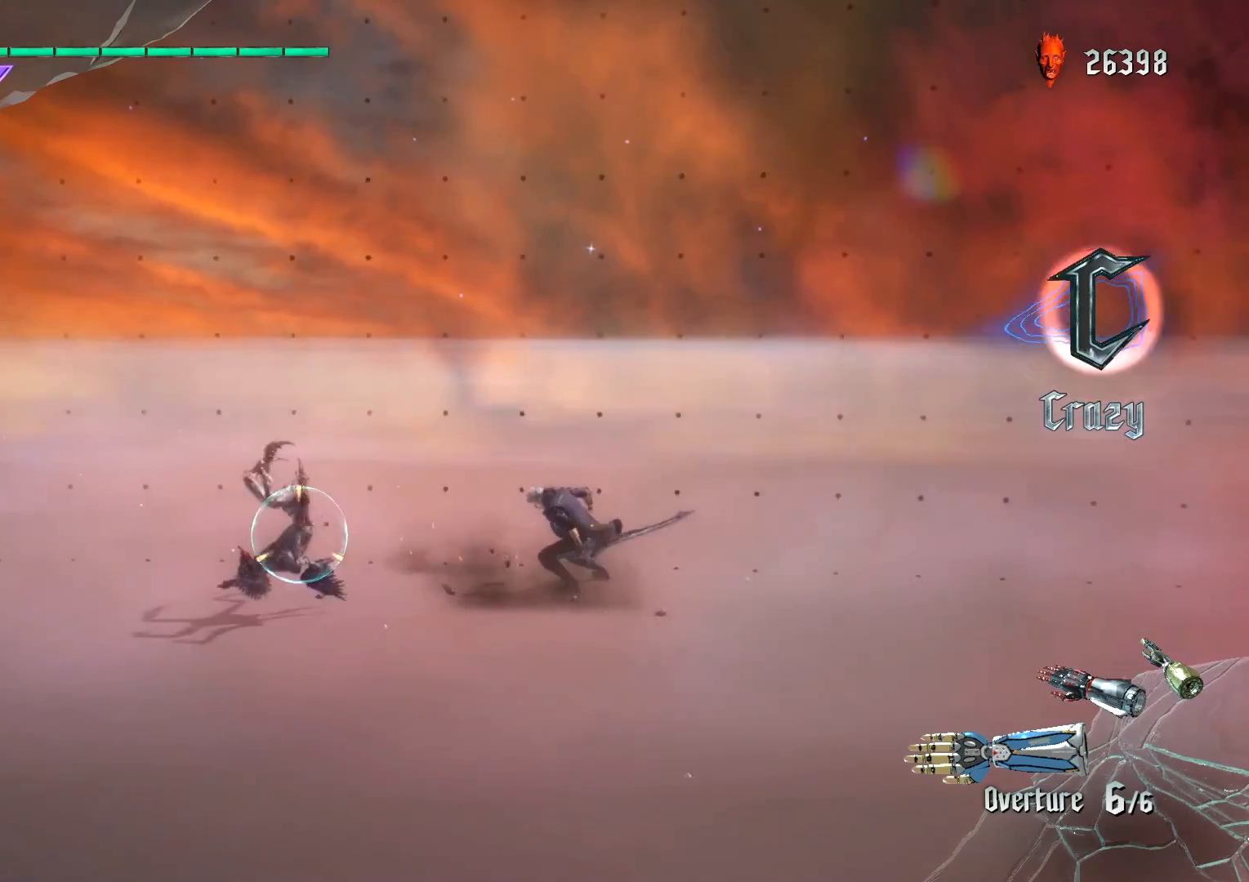
{"buttons": ["R1", "R2"], "left_stick": "center", "right_stick": "center"}
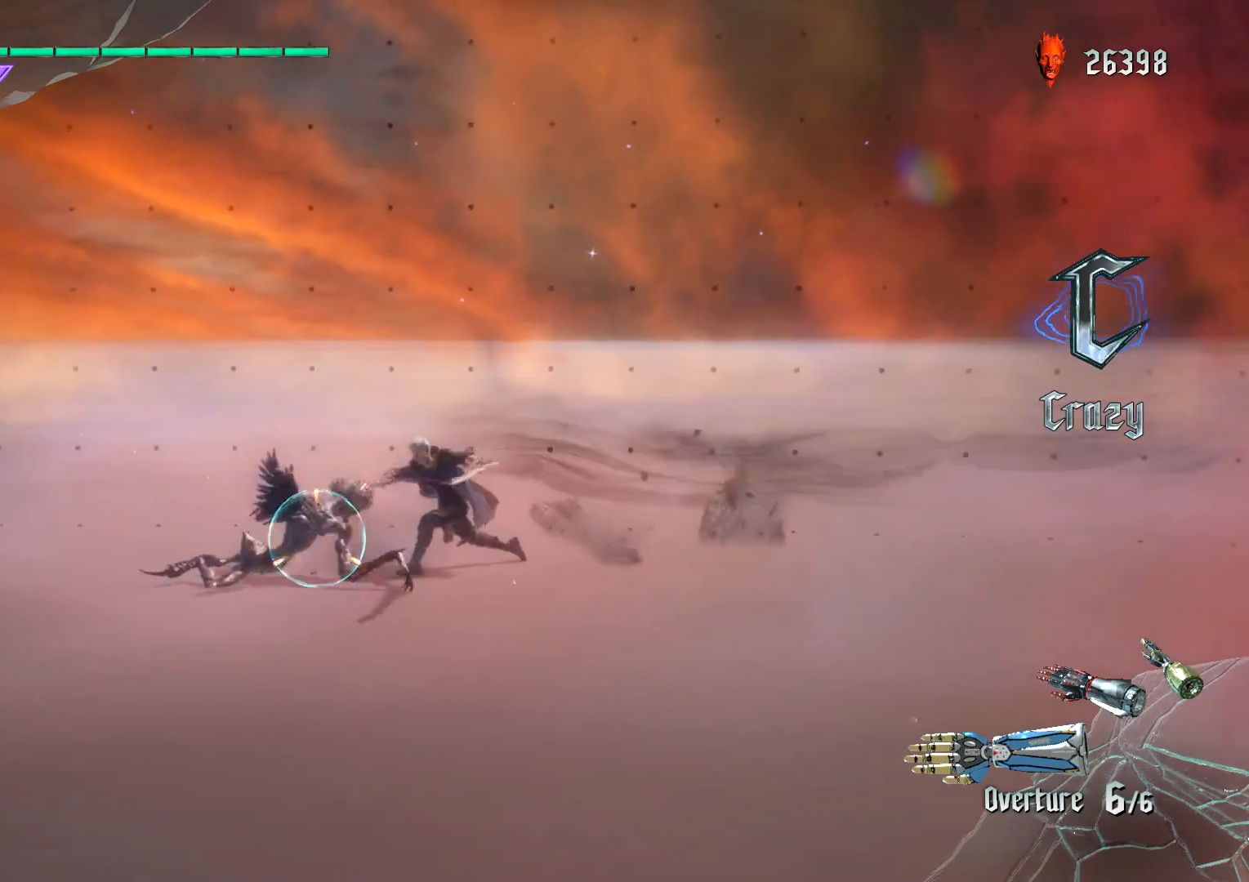
{"buttons": [], "left_stick": "center", "right_stick": "center", "events": [[117, "L2", "down"], [367, "L2", "up"], [417, "R1", "up"], [417, "R2", "up"]]}
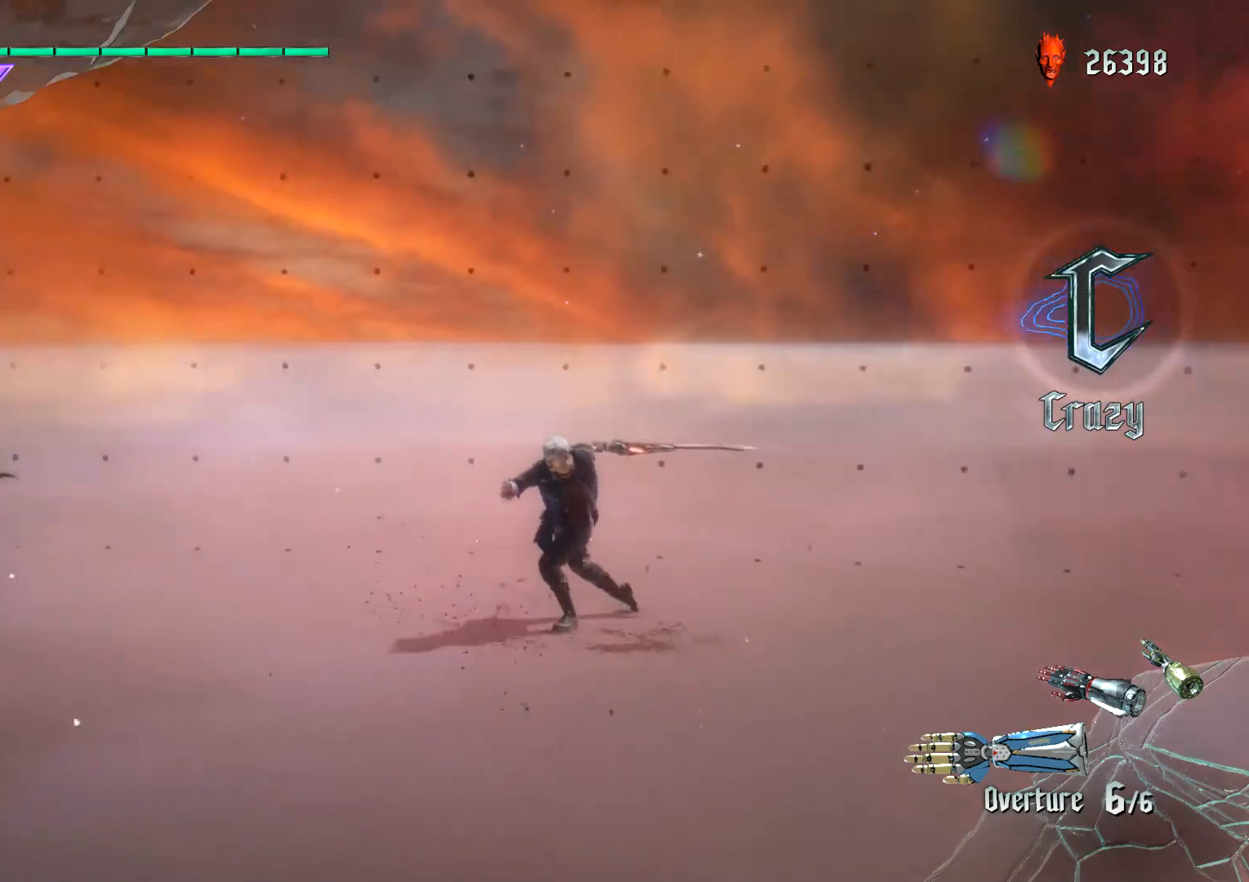
{"buttons": [], "left_stick": "center", "right_stick": "center", "events": []}
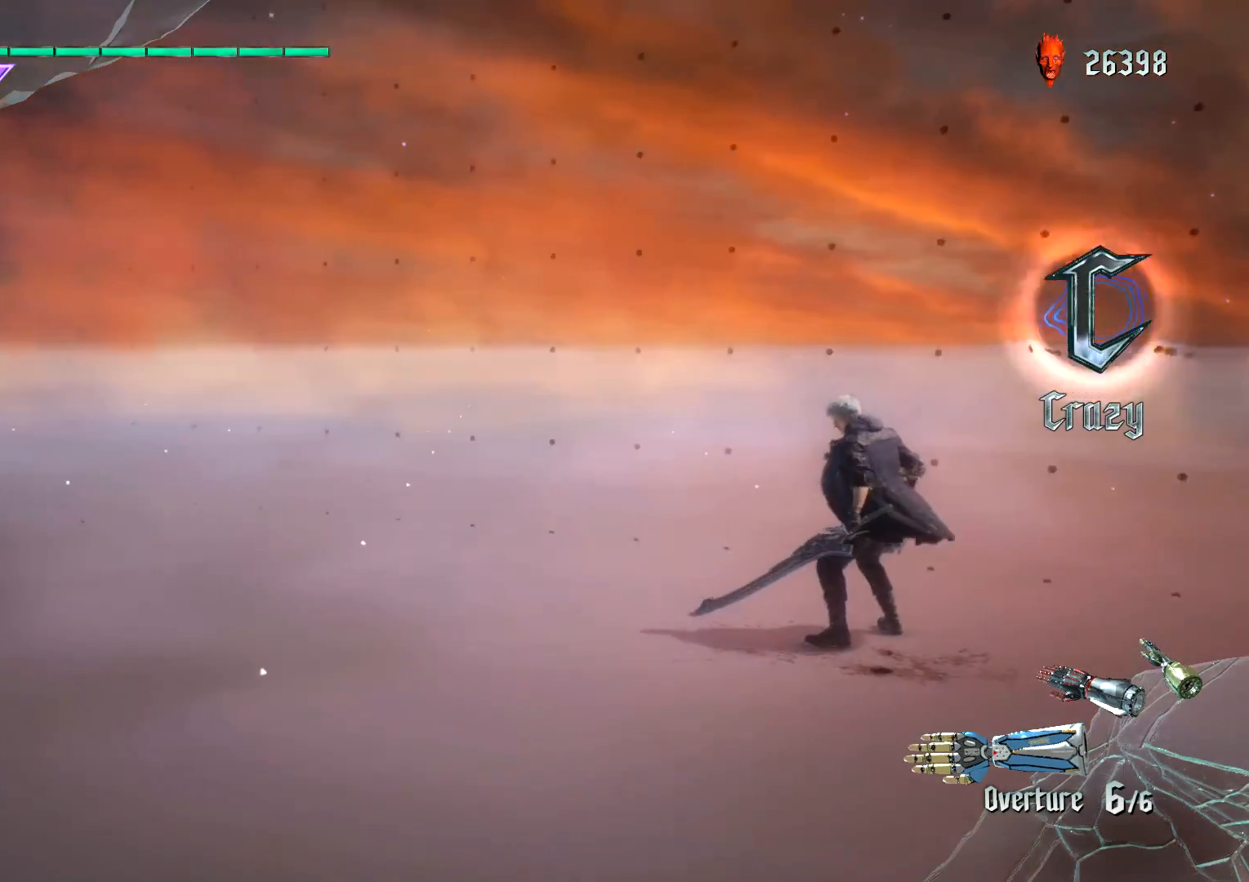
{"buttons": [], "left_stick": "center", "right_stick": "down-left", "events": [[300, "right_stick", "down-left"]]}
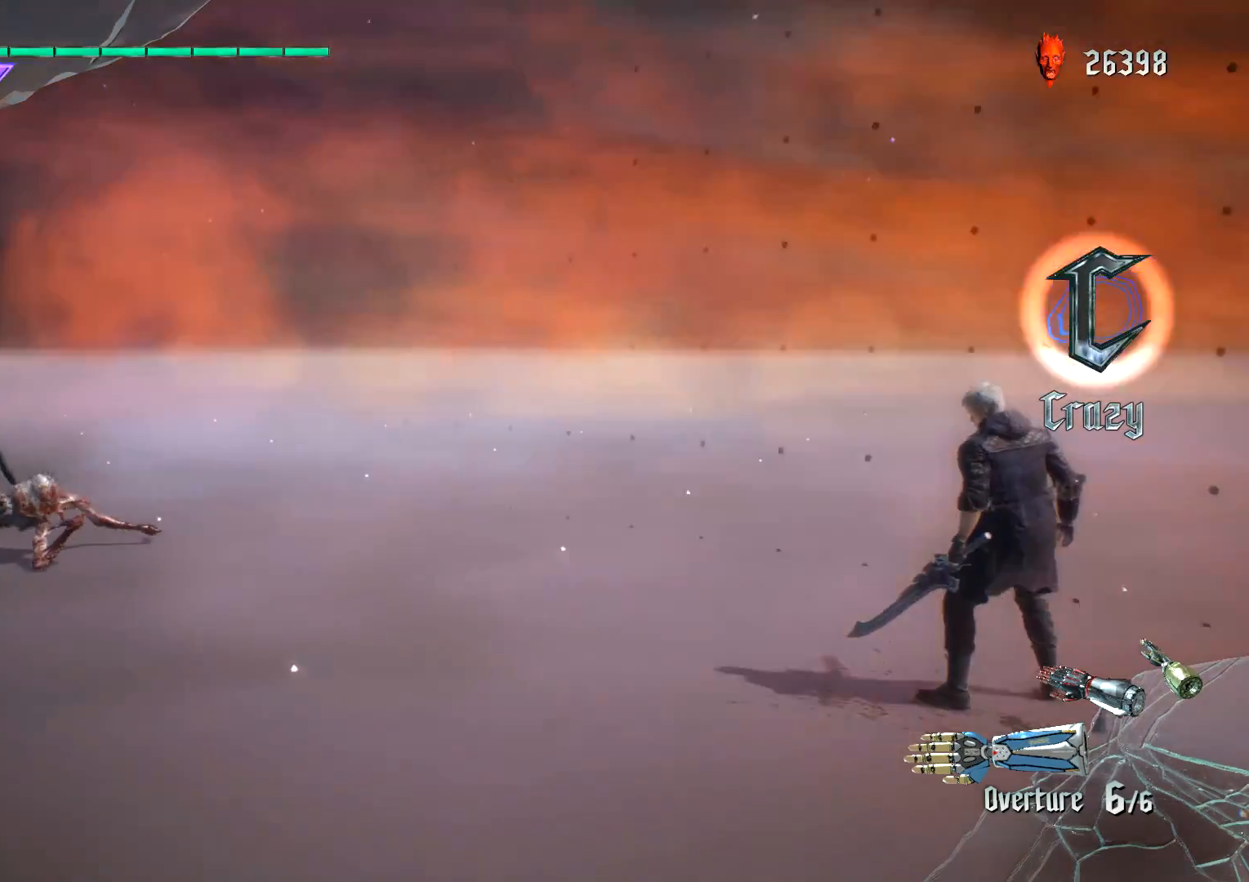
{"buttons": [], "left_stick": "down-left", "right_stick": "down-left", "events": [[383, "left_stick", "down-left"]]}
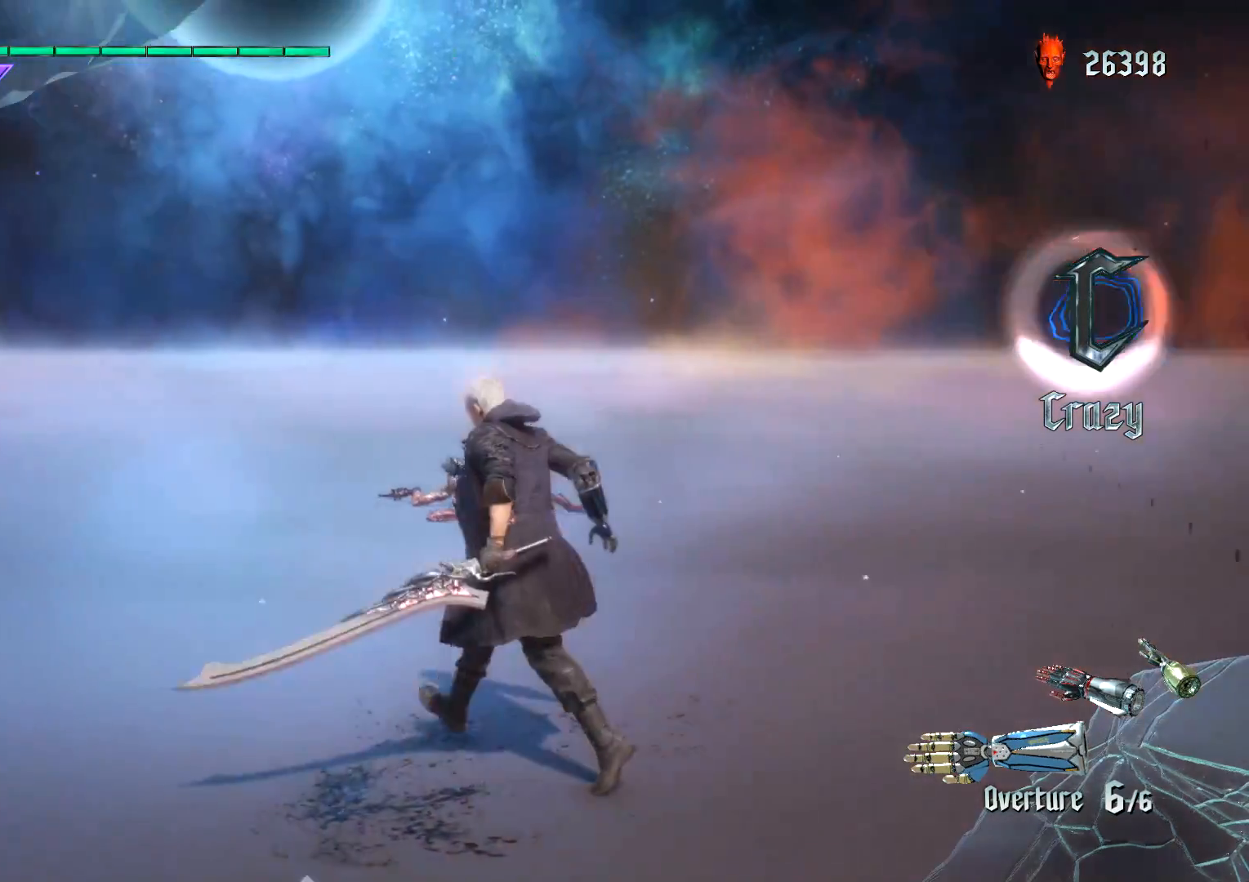
{"buttons": ["R1"], "left_stick": "up", "right_stick": "center", "events": [[167, "right_stick", "center"], [467, "R1", "down"], [484, "left_stick", "up"]]}
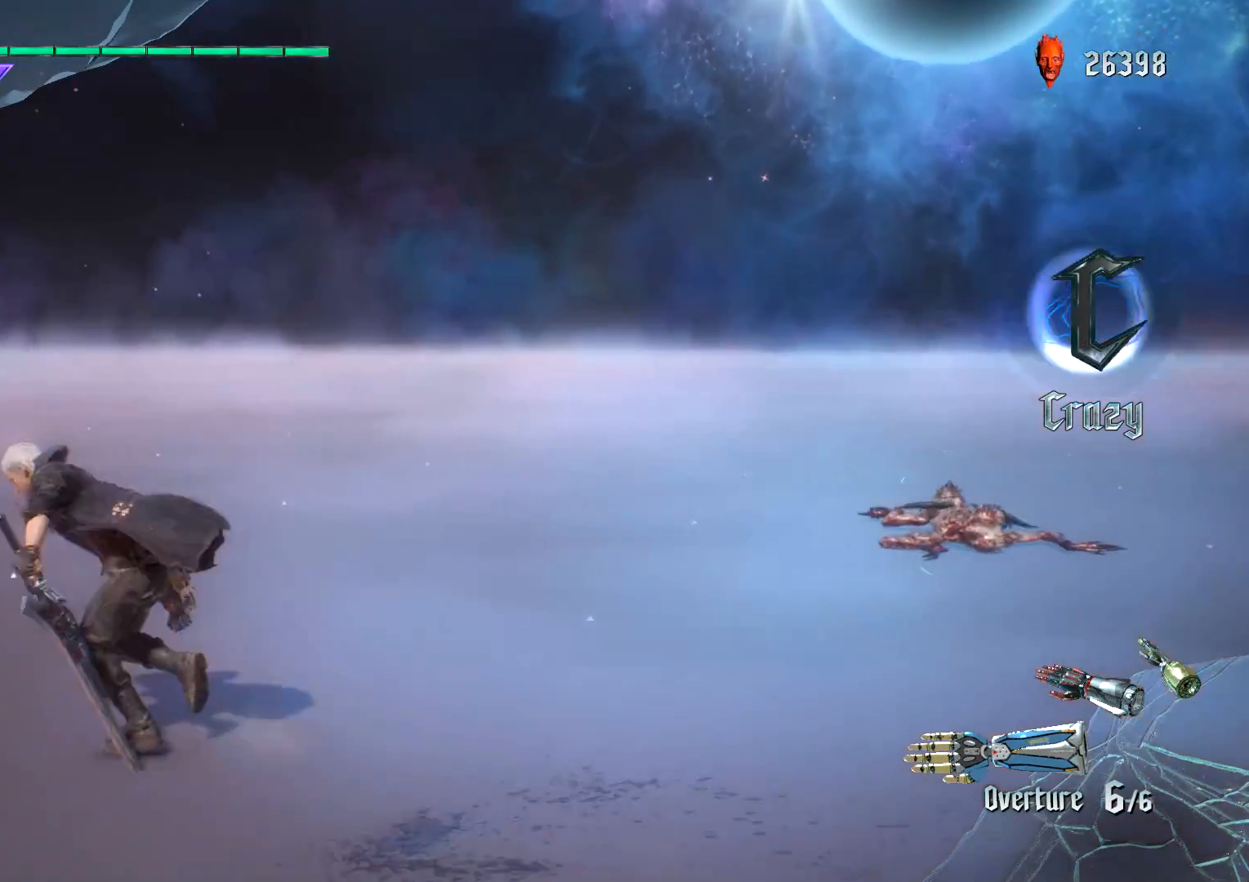
{"buttons": ["R1"], "left_stick": "center", "right_stick": "center", "events": [[50, "left_stick", "down-right"], [100, "left_stick", "center"], [166, "B", "down"], [300, "B", "up"]]}
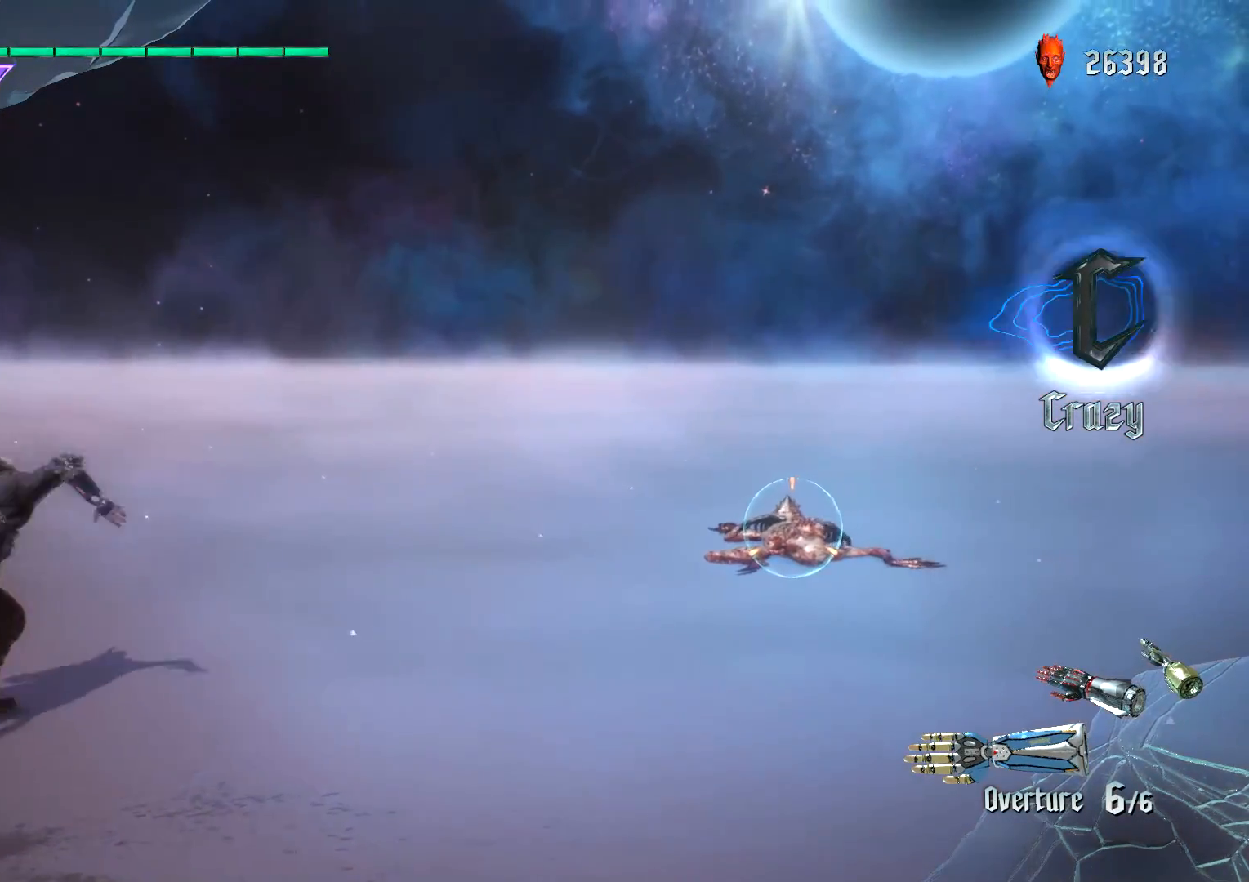
{"buttons": ["R1"], "left_stick": "center", "right_stick": "center", "events": []}
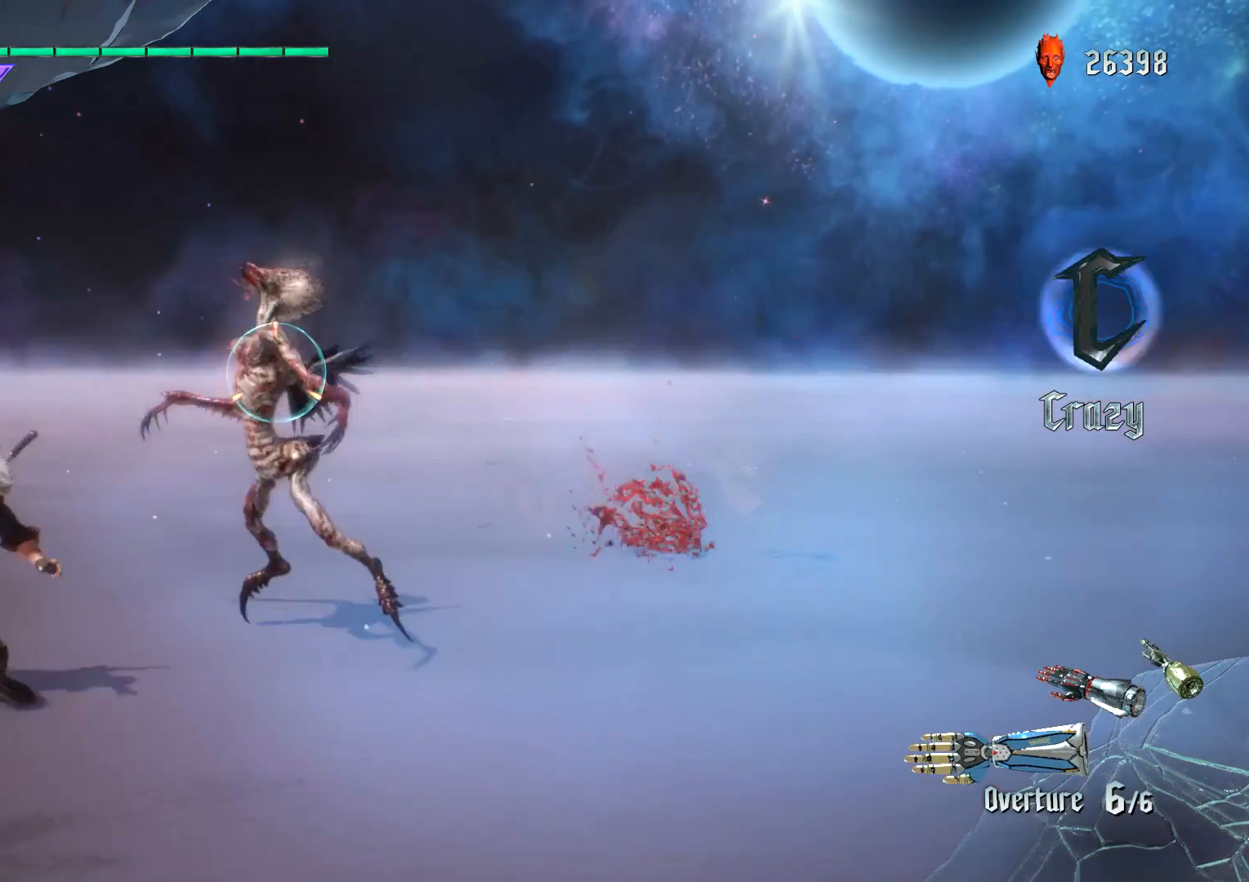
{"buttons": ["Y", "R1"], "left_stick": "center", "right_stick": "center", "events": [[467, "Y", "down"]]}